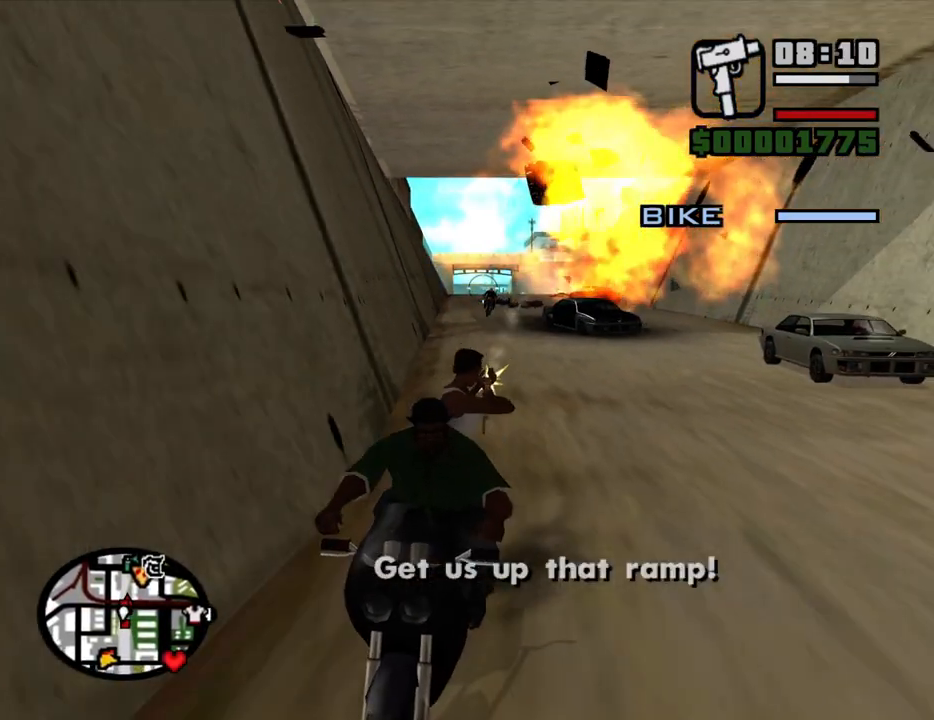
Gameplay with keyboard and mouse; each line is a JSON object with the keys and mouse buttons held at the frame after it. "events" lists presses ("down") and releases ("up") of "1", "2", "3", "4", "5", "6", "a", "alt", "c", "ctrl", "d", "down", "e", "escape", "f", "f1", "f2", "f3", "g", "h", "left", "num2", "q", "r", "right", "s", "shift", "space", "t", "tab", "up", "v", "w", "x", "z", "mouse_left", "mouse_middle", "mouse_right", "mouse_wheel_up" and "mouse_wheel_down" between this image and that frame as [ms after this image, input, new state], when the widget could be followed in between. "mouse_left", "mouse_middle", "mouse_right", "mouse_wheel_up", "mouse_wheel_down" = the "left", "middle", "right", "wheel_up", "wheel_down" buttons of the "mouse" list. No other keys are recorded. Mouse movement is not recorded.
{"keys": [], "mouse": ["left"], "events": []}
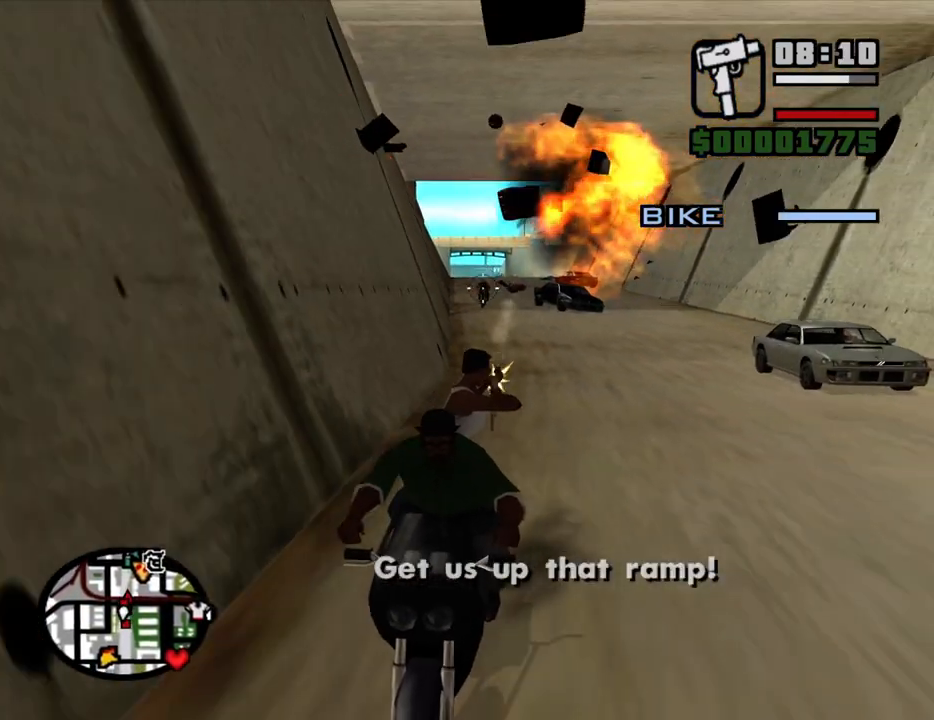
{"keys": [], "mouse": ["left"], "events": []}
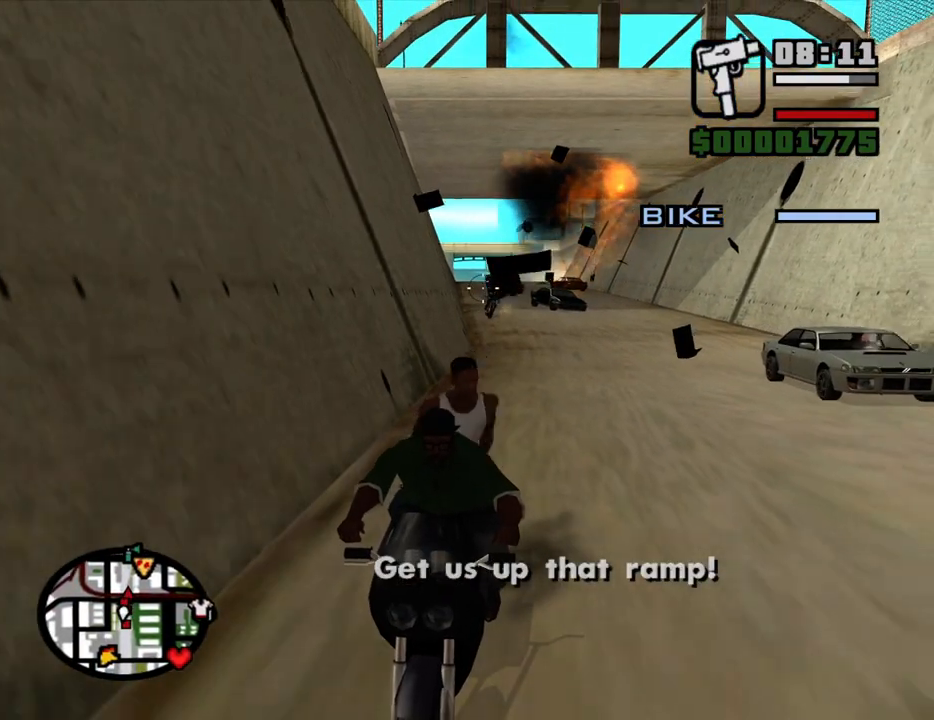
{"keys": [], "mouse": ["left"], "events": []}
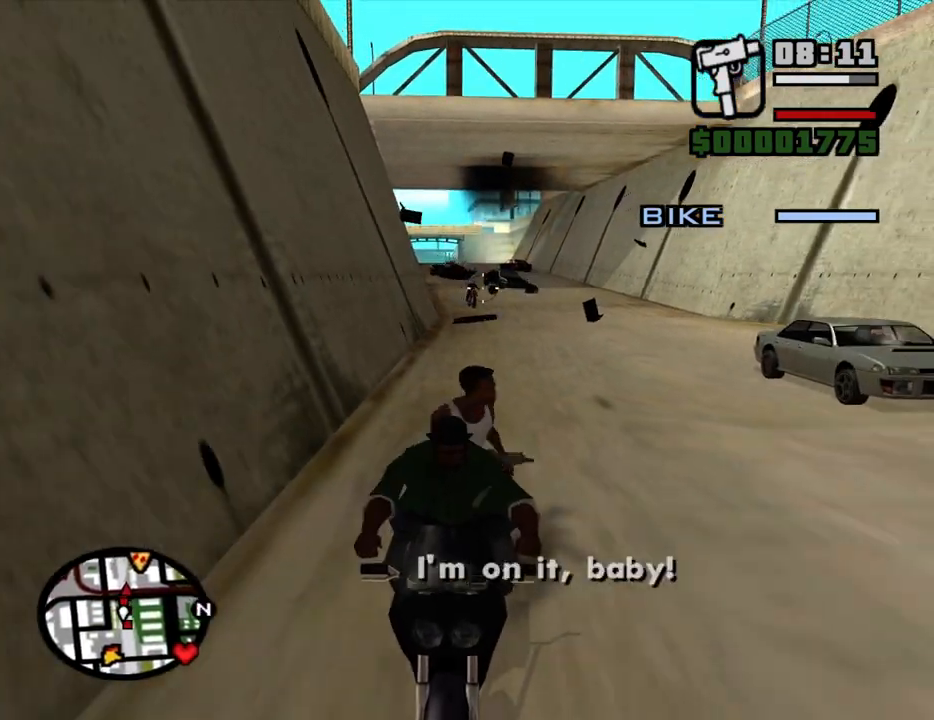
{"keys": [], "mouse": ["left"], "events": []}
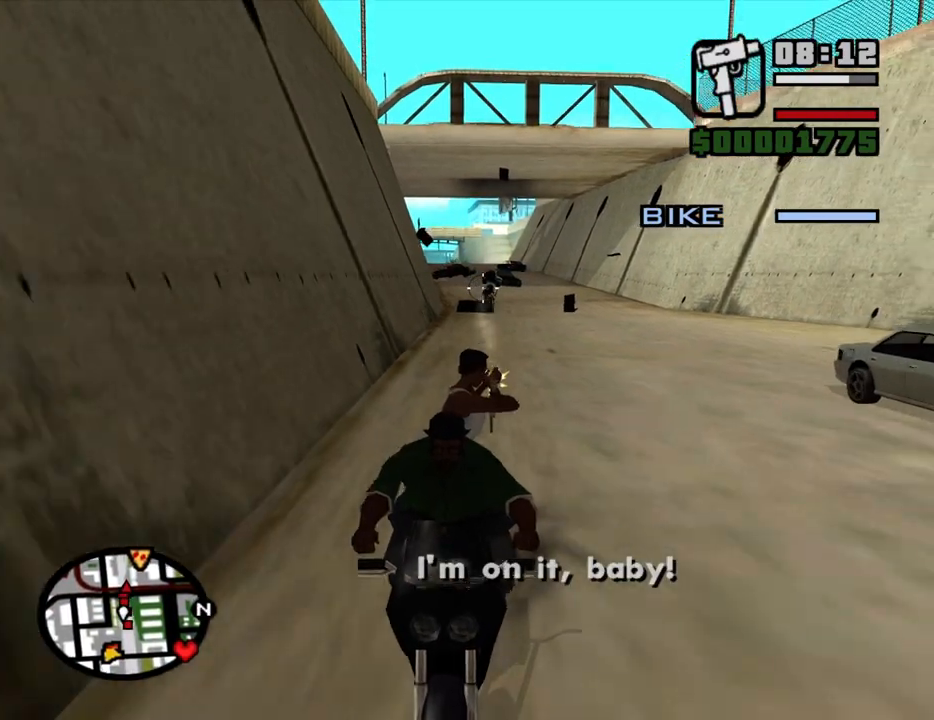
{"keys": [], "mouse": ["left"], "events": []}
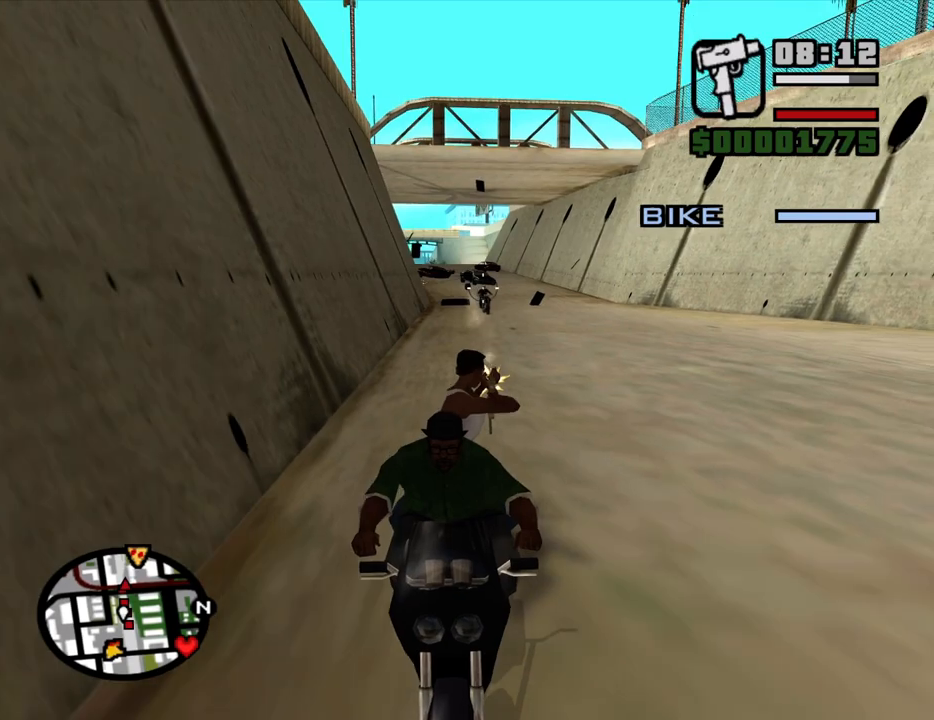
{"keys": [], "mouse": ["left"], "events": []}
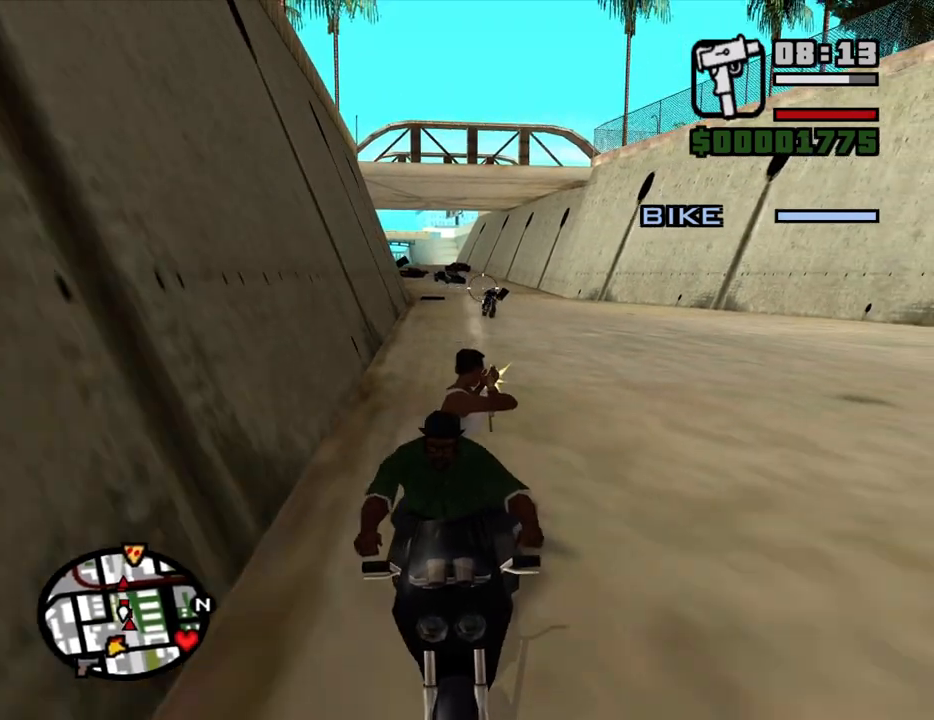
{"keys": [], "mouse": ["left"], "events": []}
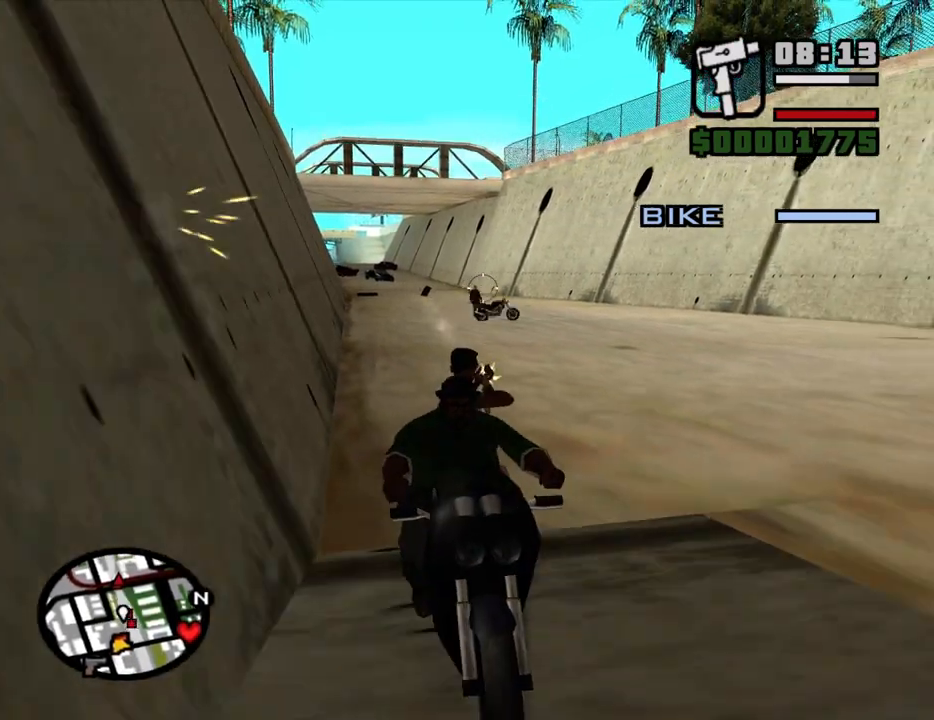
{"keys": [], "mouse": ["left"], "events": []}
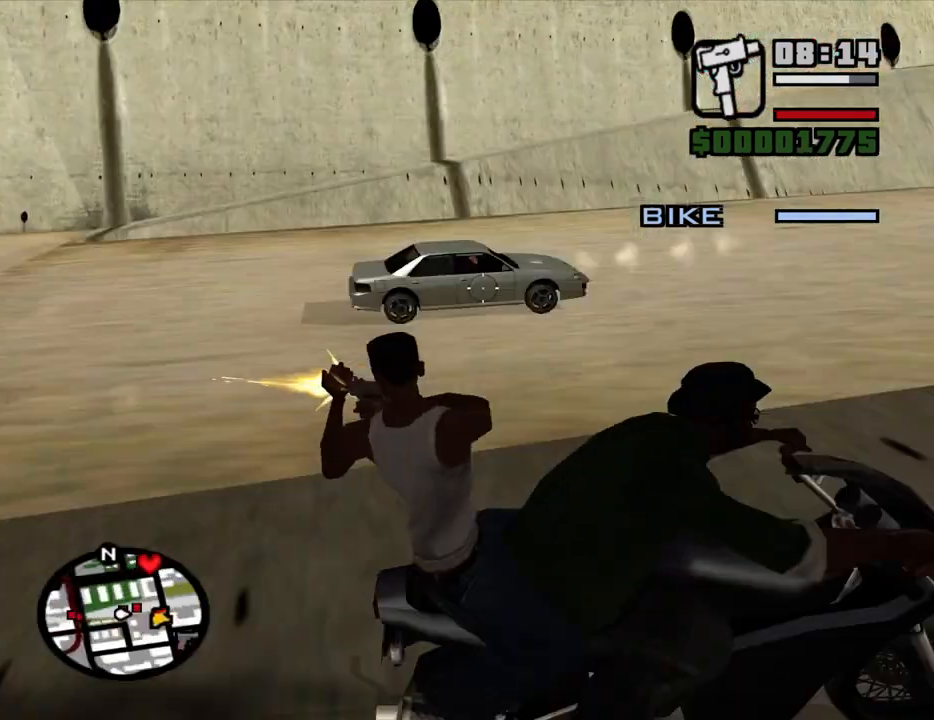
{"keys": [], "mouse": ["left"], "events": []}
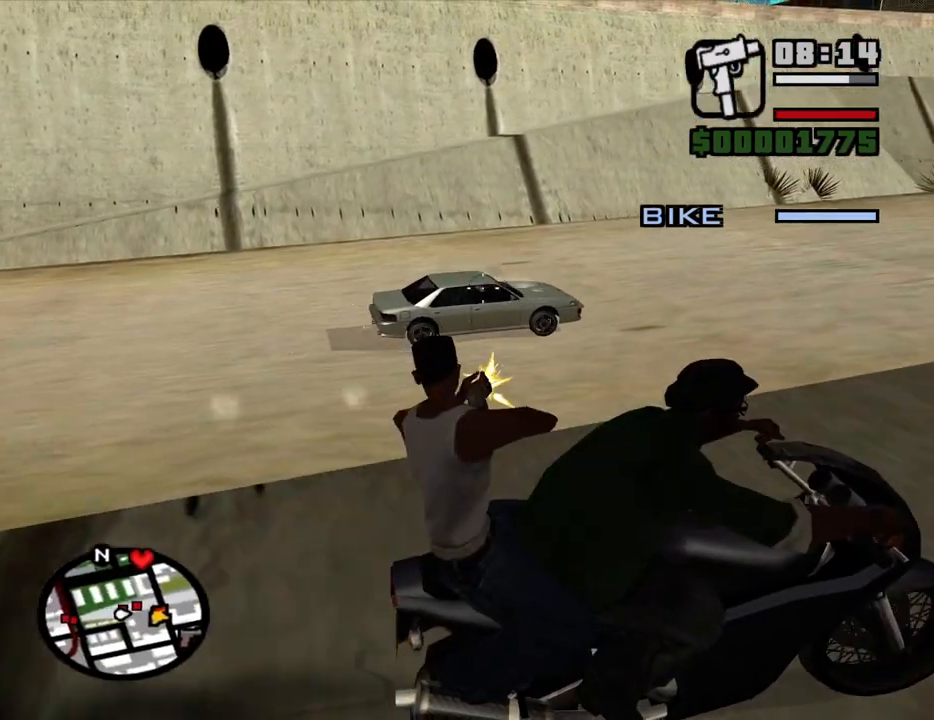
{"keys": [], "mouse": ["left"], "events": []}
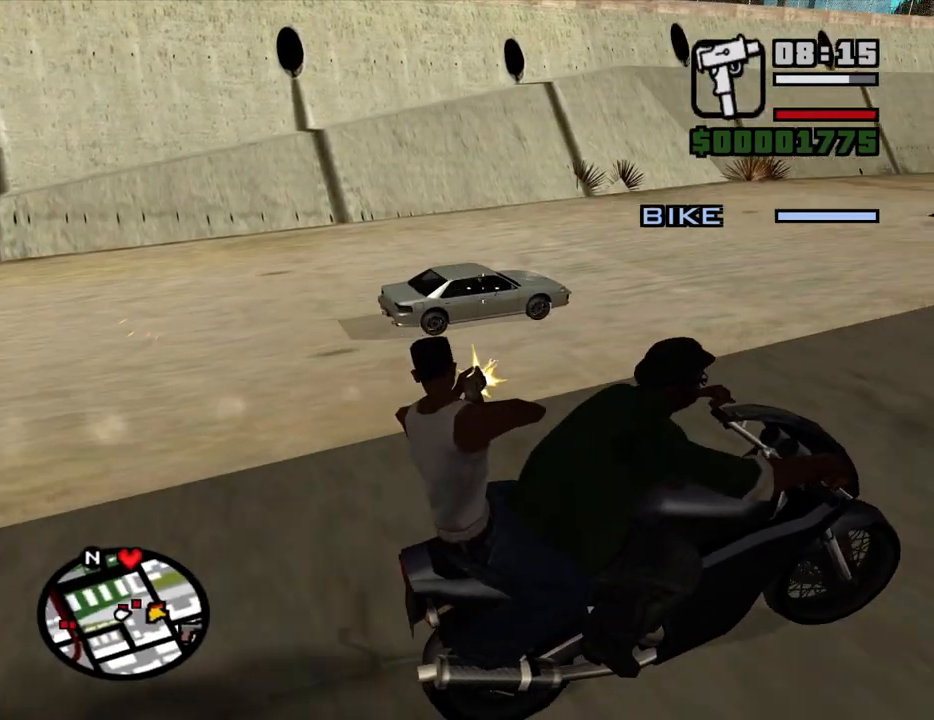
{"keys": [], "mouse": ["left"], "events": []}
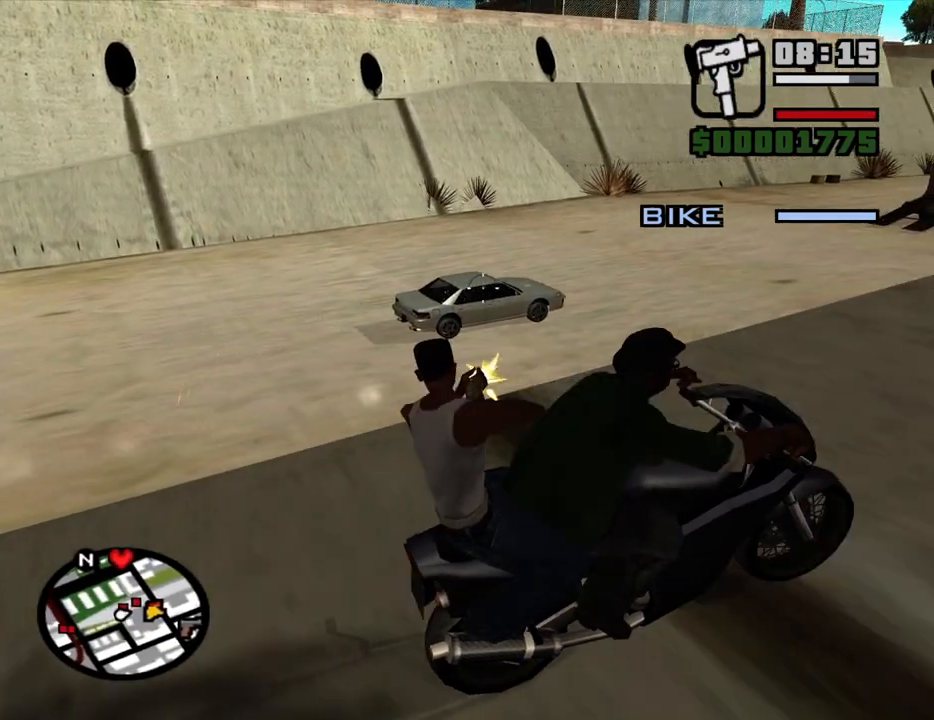
{"keys": [], "mouse": ["left"], "events": []}
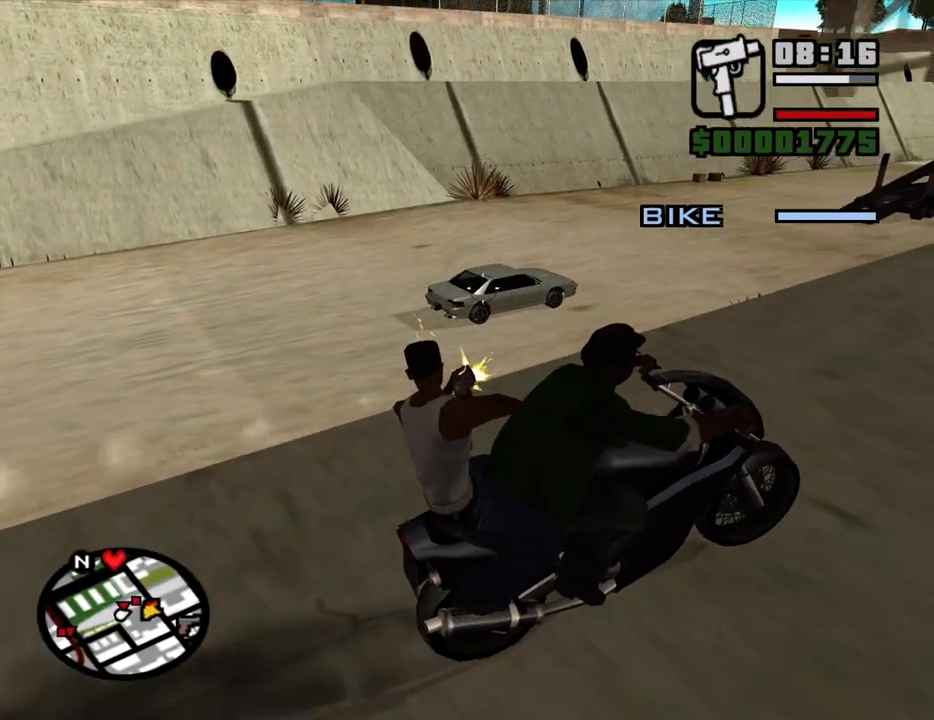
{"keys": [], "mouse": ["left"], "events": []}
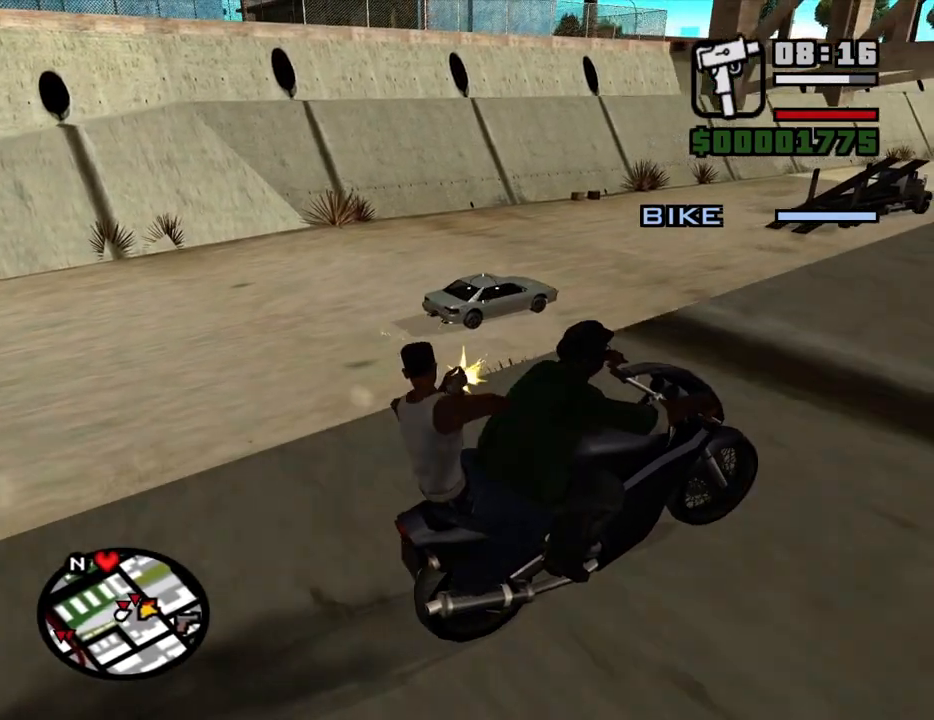
{"keys": [], "mouse": ["left"], "events": []}
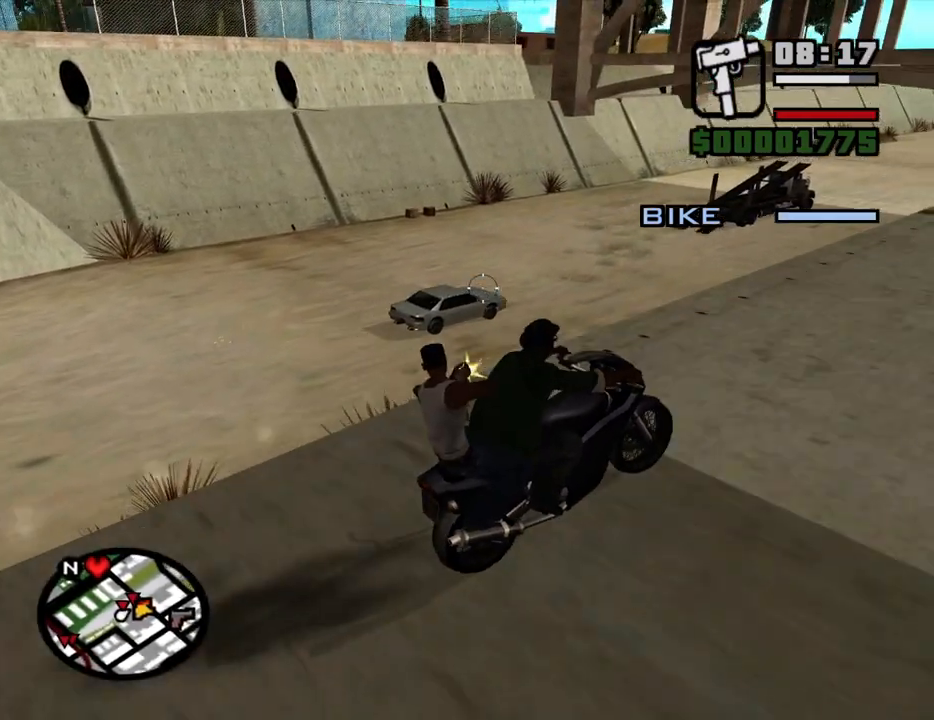
{"keys": [], "mouse": ["left"], "events": []}
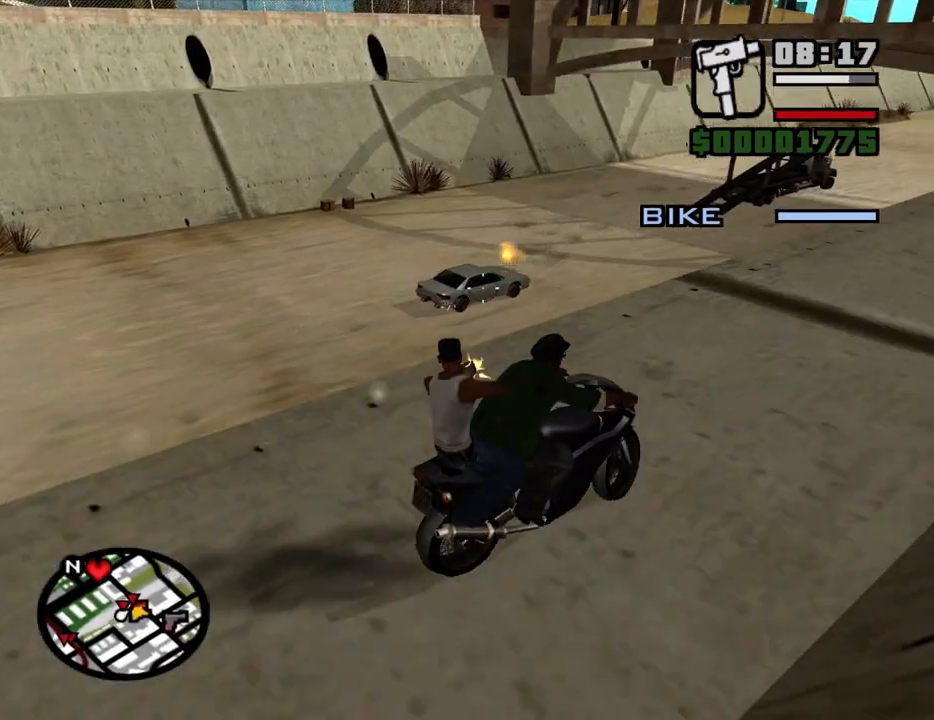
{"keys": [], "mouse": ["left"], "events": []}
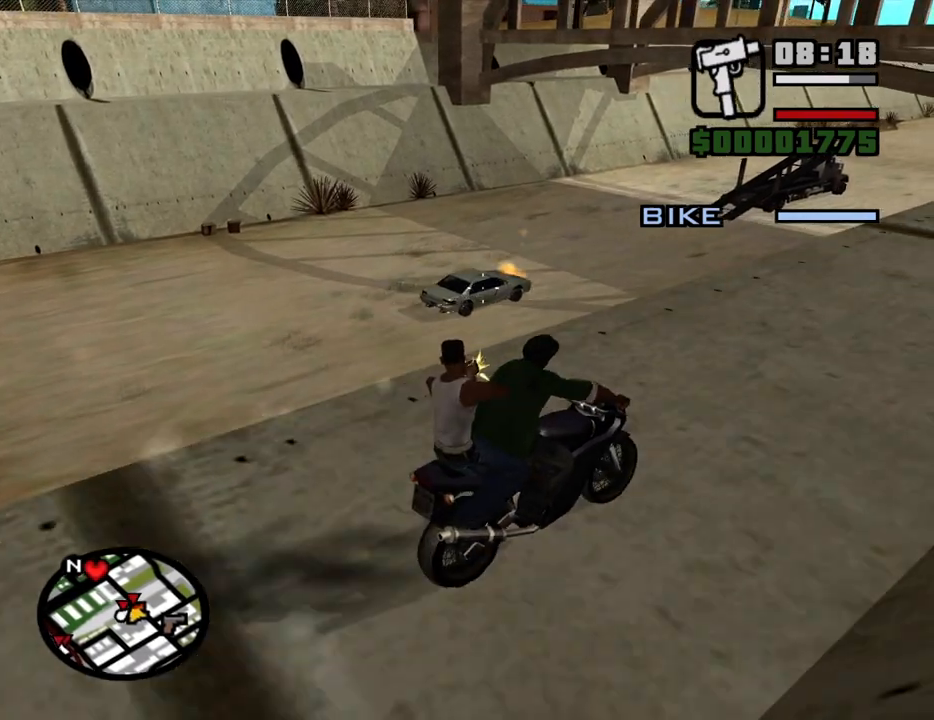
{"keys": [], "mouse": [], "events": [[117, "mouse_left", "up"]]}
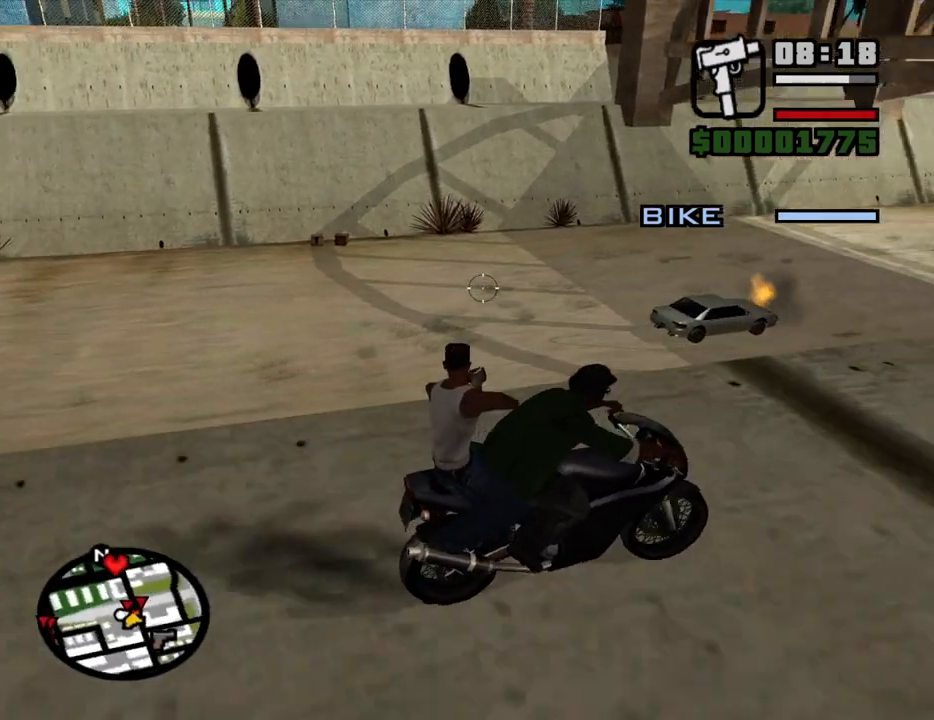
{"keys": [], "mouse": [], "events": []}
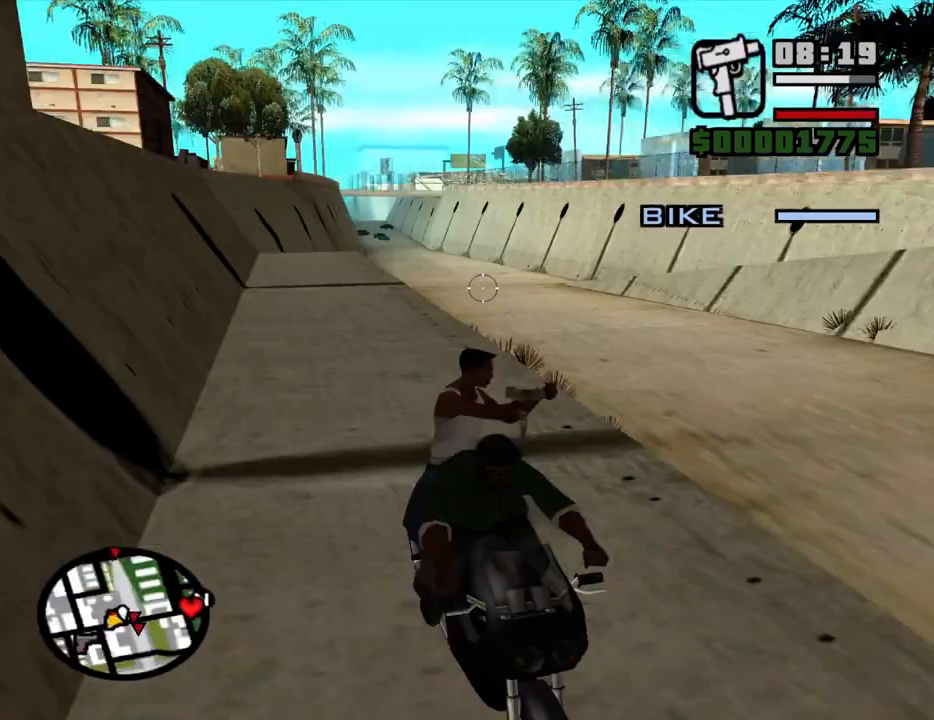
{"keys": [], "mouse": [], "events": []}
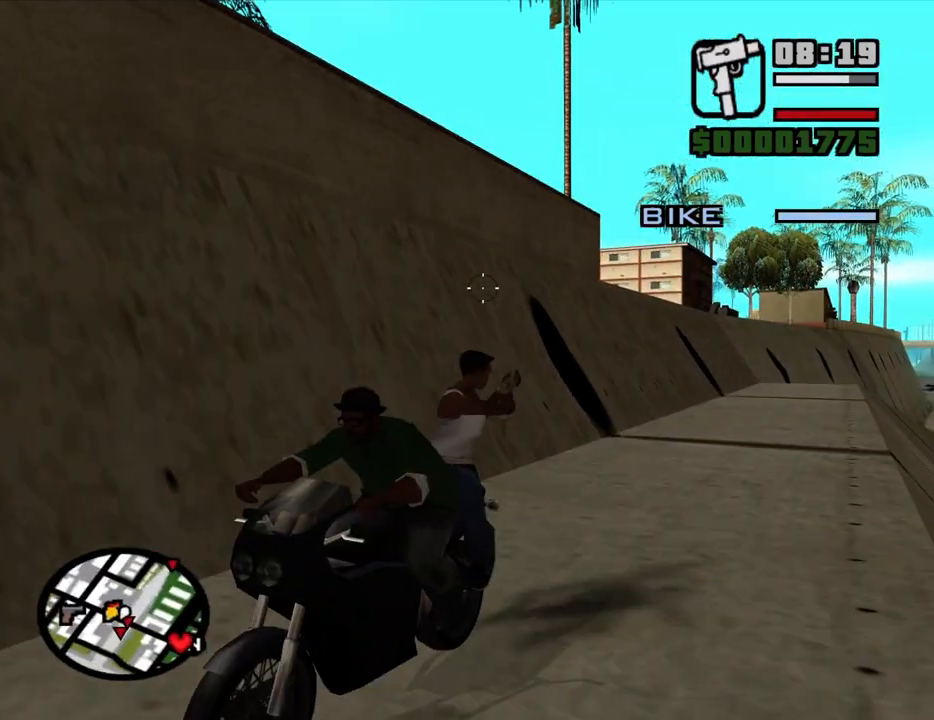
{"keys": [], "mouse": [], "events": []}
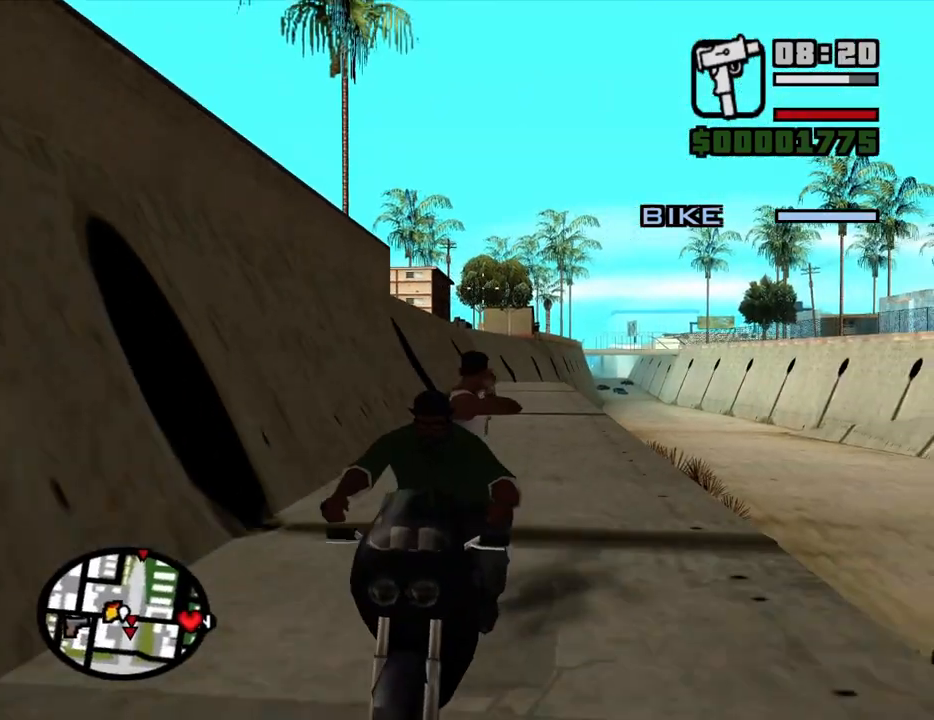
{"keys": [], "mouse": [], "events": []}
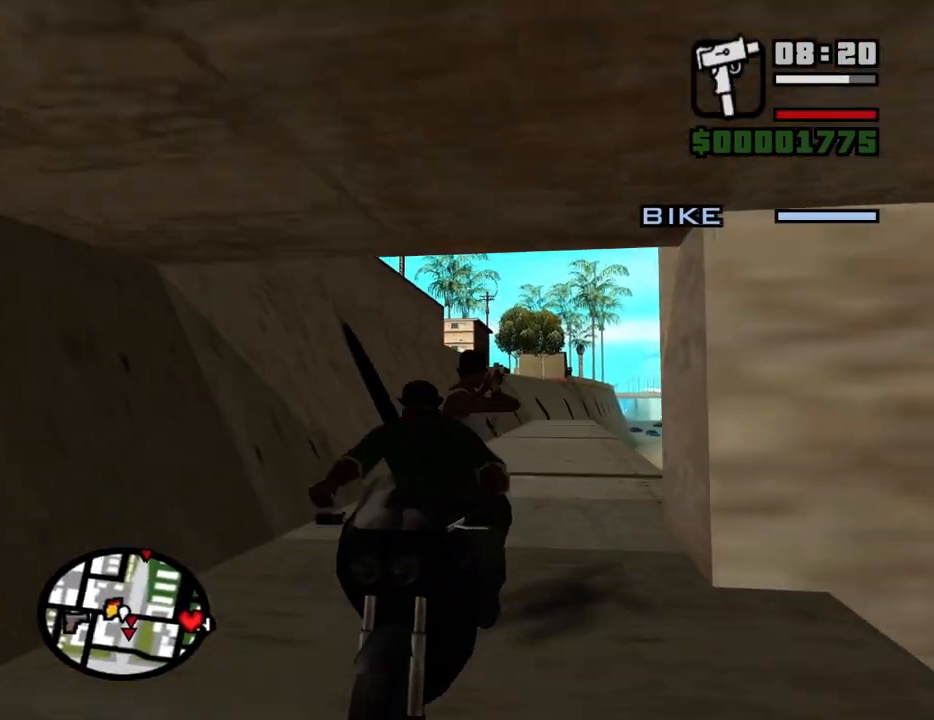
{"keys": [], "mouse": [], "events": []}
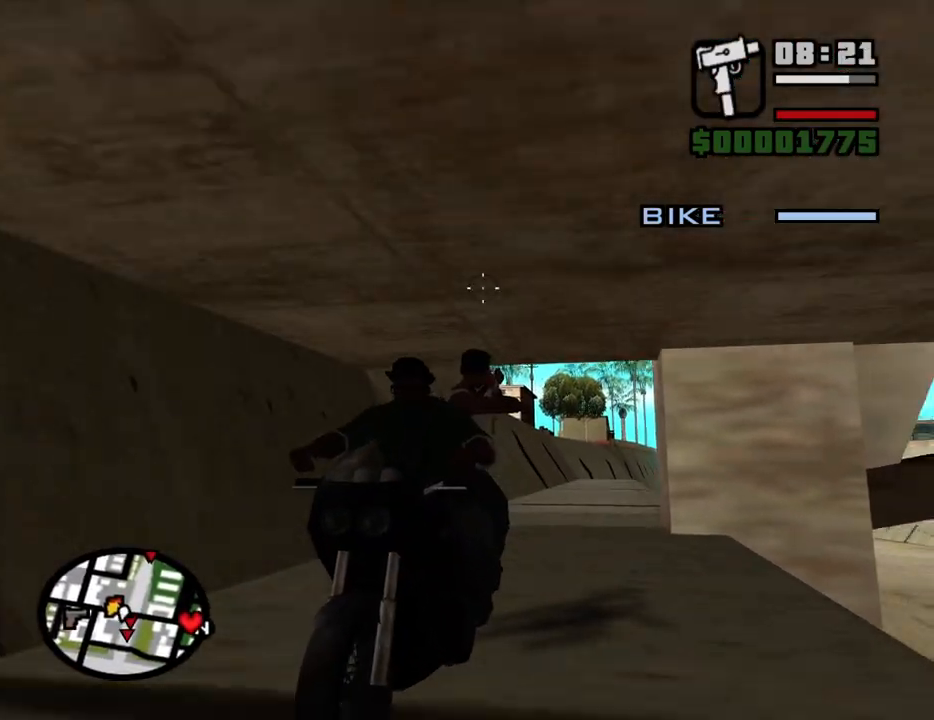
{"keys": [], "mouse": [], "events": []}
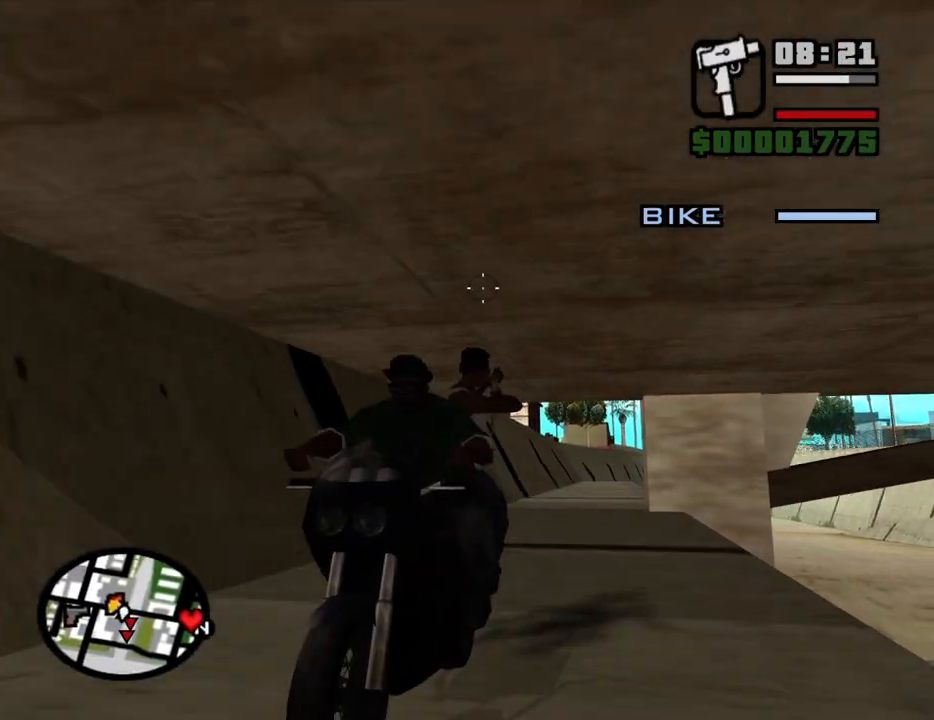
{"keys": [], "mouse": [], "events": []}